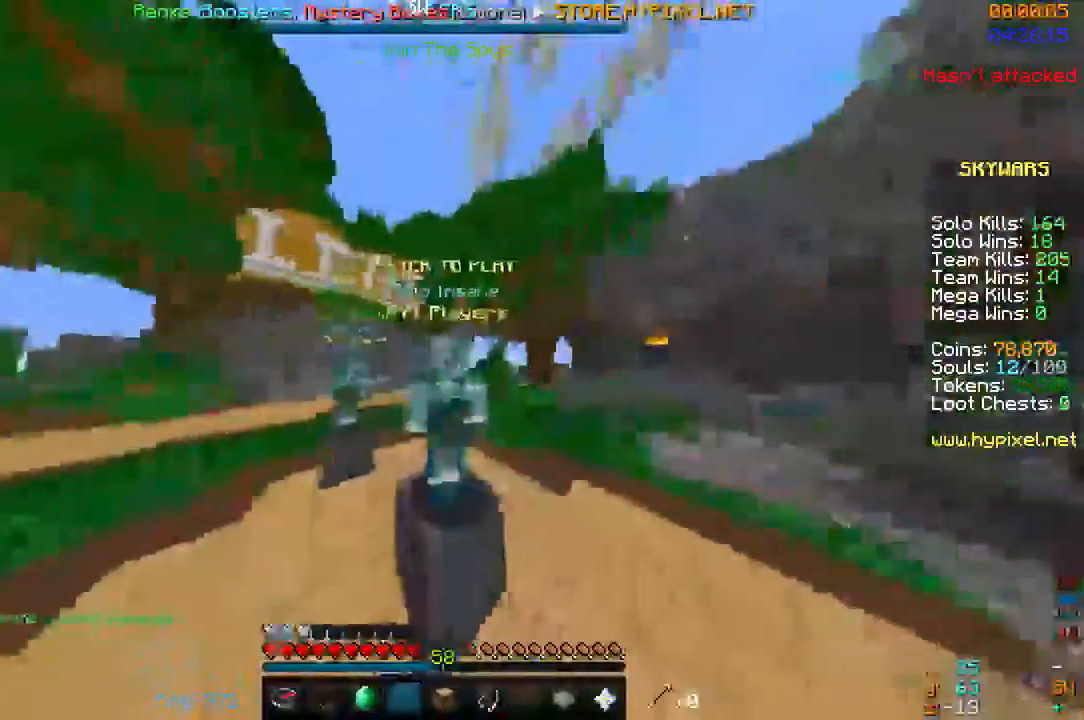
Gameplay with keyboard and mouse; each line is a JSON object with the keys and mouse buttons held at the frame after it. "events" lists presses ("down") and releases ("up") of "a", "d", "s", "space", "w", "mouse_left" and "mouse_right" between this image and that frame as [ms after this image, input, new state], when the widget could be followed in between. "mouse_left", "mouse_right" = the "left", "right" buttons of the "mouse" list. No other keys are recorded. Fast repeated clicks can show as one long hold. Mouse movement is not recorded.
{"keys": ["a", "space", "w"], "mouse": [], "events": []}
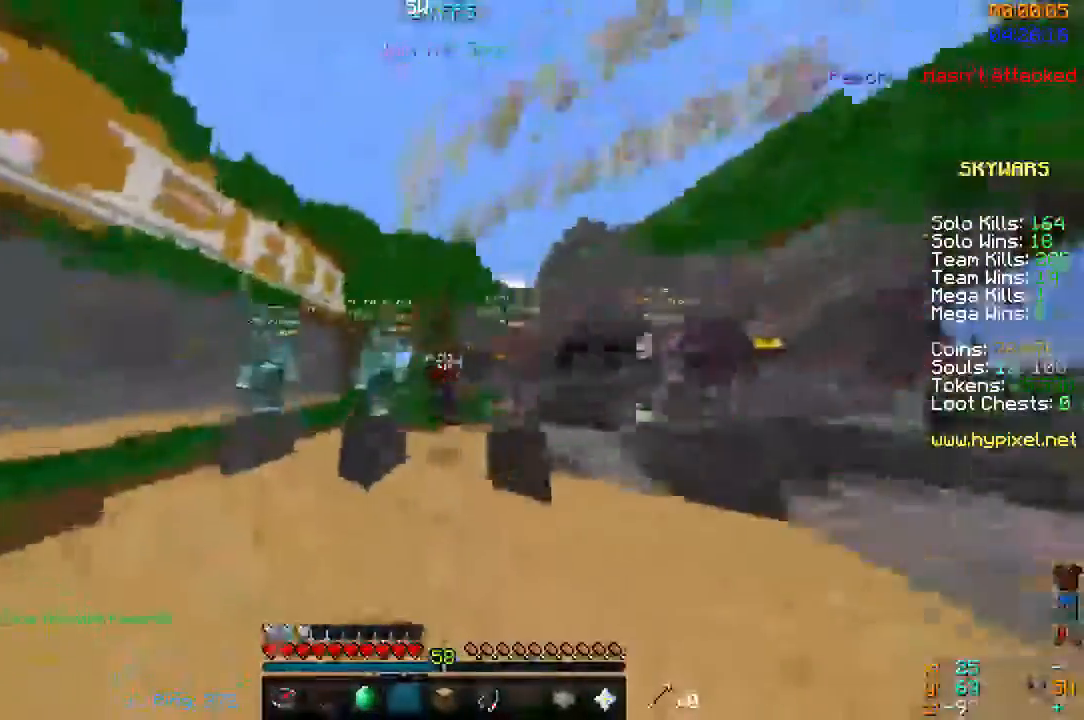
{"keys": ["a", "space", "w"], "mouse": [], "events": []}
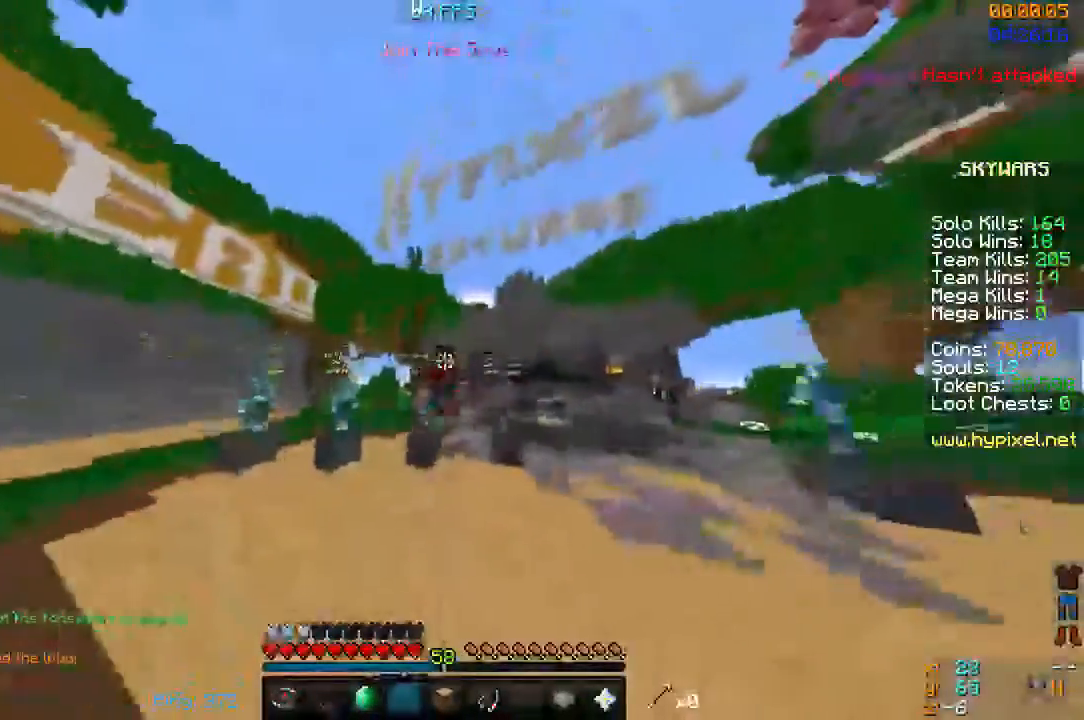
{"keys": ["space", "w"], "mouse": [], "events": [[333, "a", "up"]]}
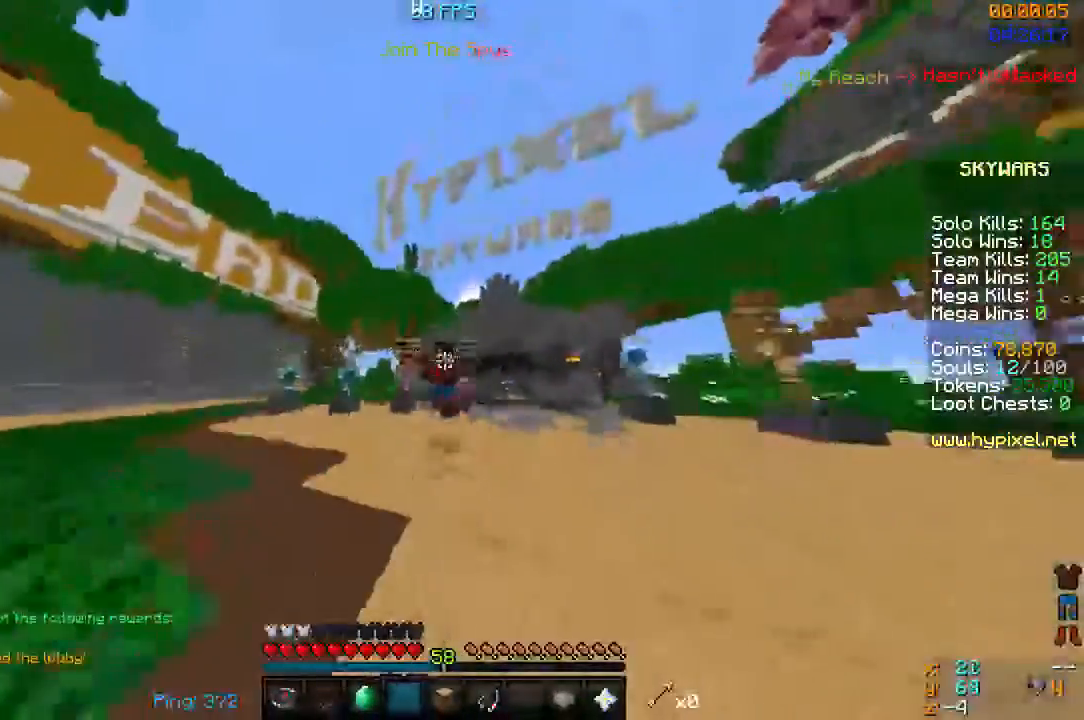
{"keys": ["space", "w"], "mouse": [], "events": []}
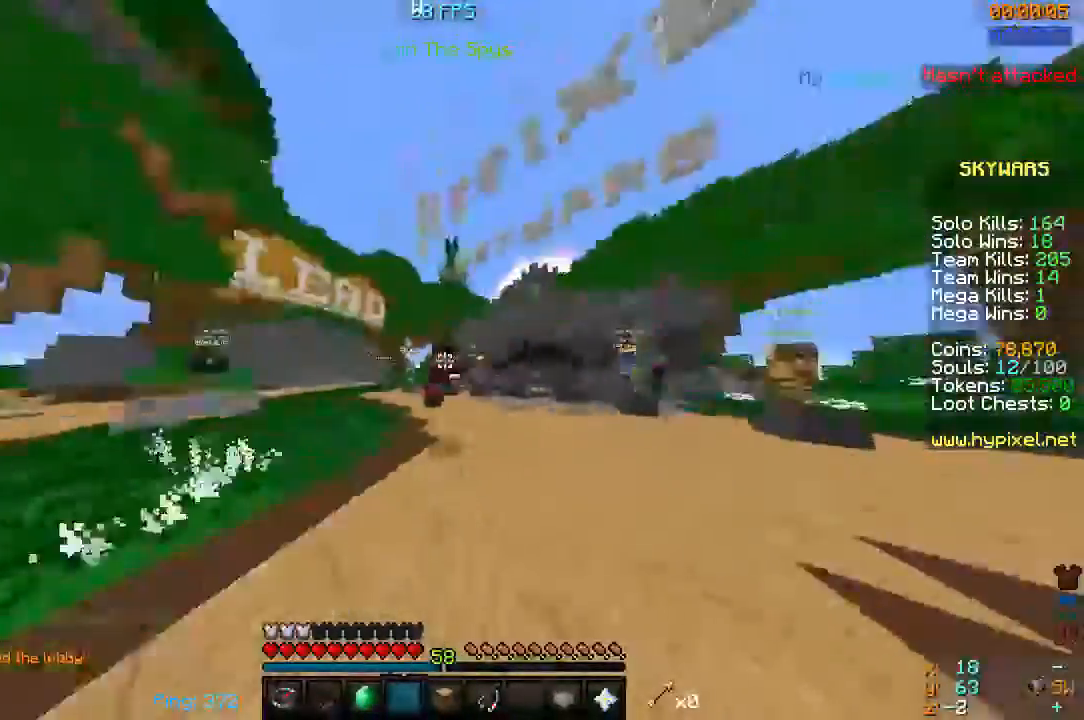
{"keys": ["space", "w"], "mouse": [], "events": []}
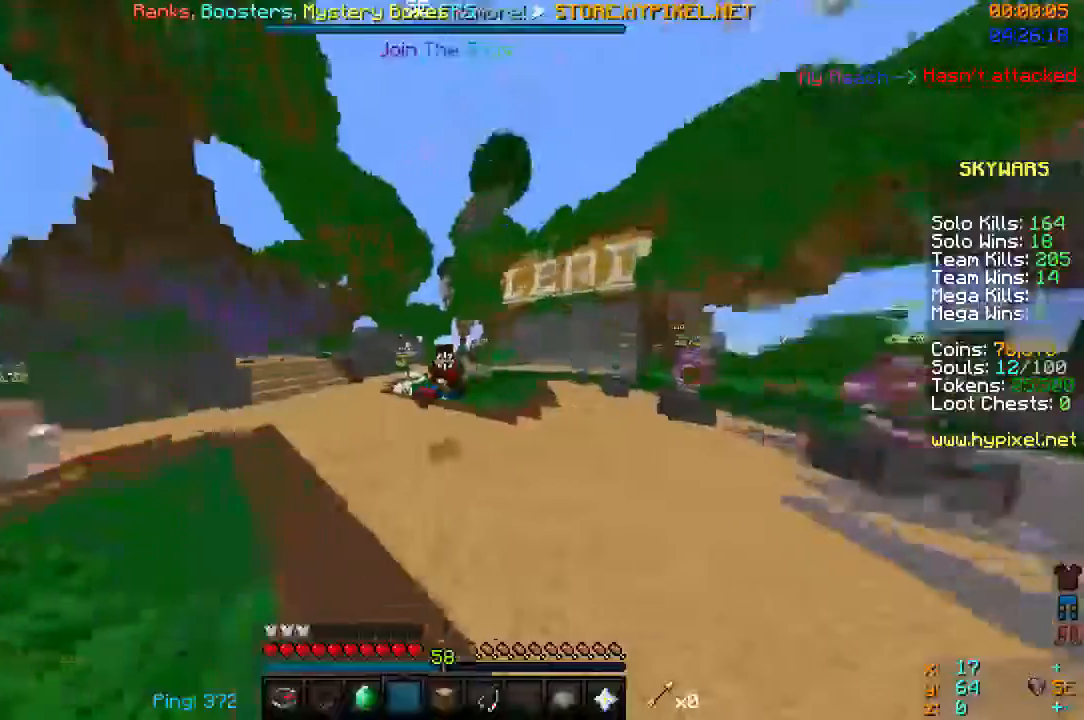
{"keys": ["space", "w"], "mouse": [], "events": []}
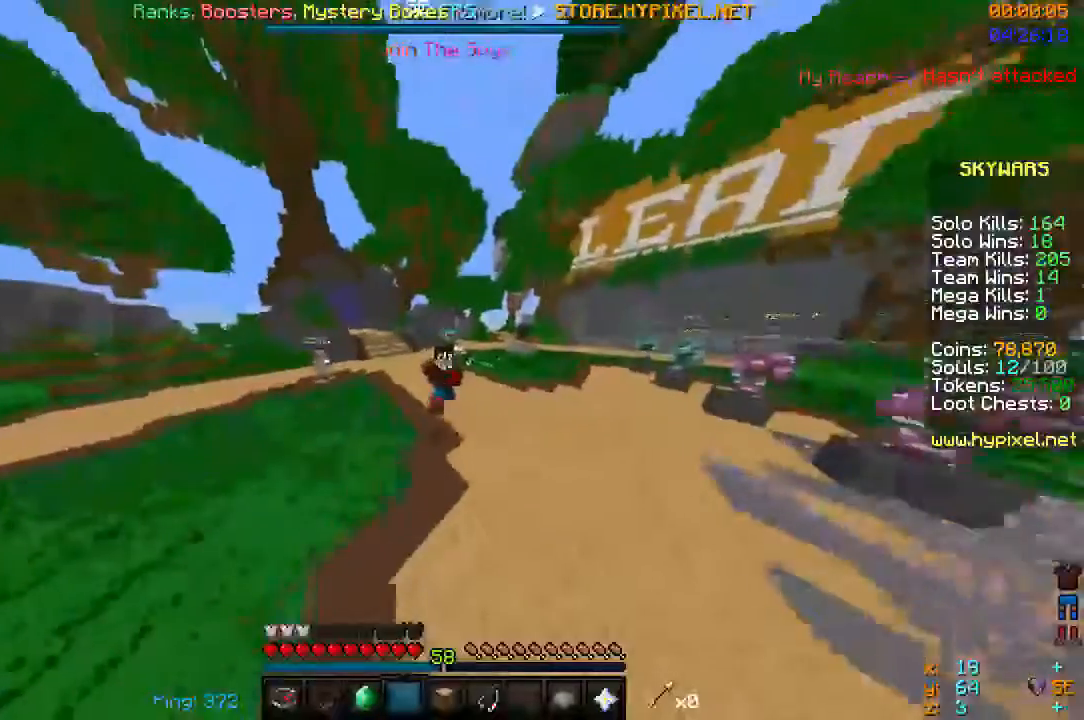
{"keys": ["space", "w"], "mouse": [], "events": []}
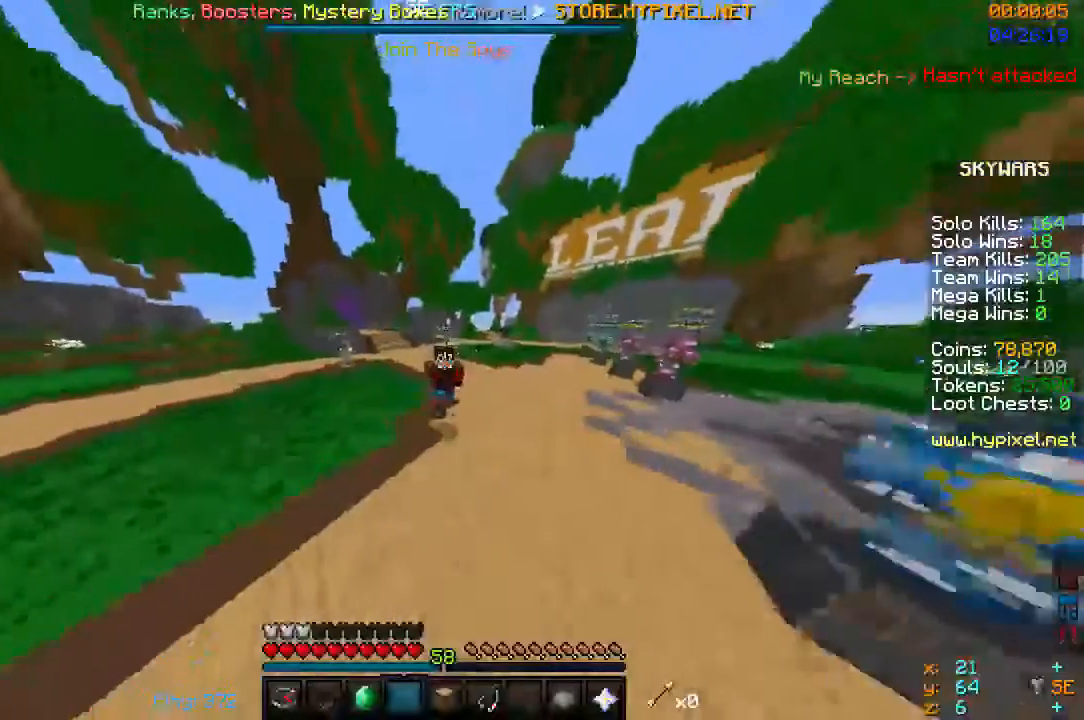
{"keys": ["w"], "mouse": [], "events": [[467, "space", "up"]]}
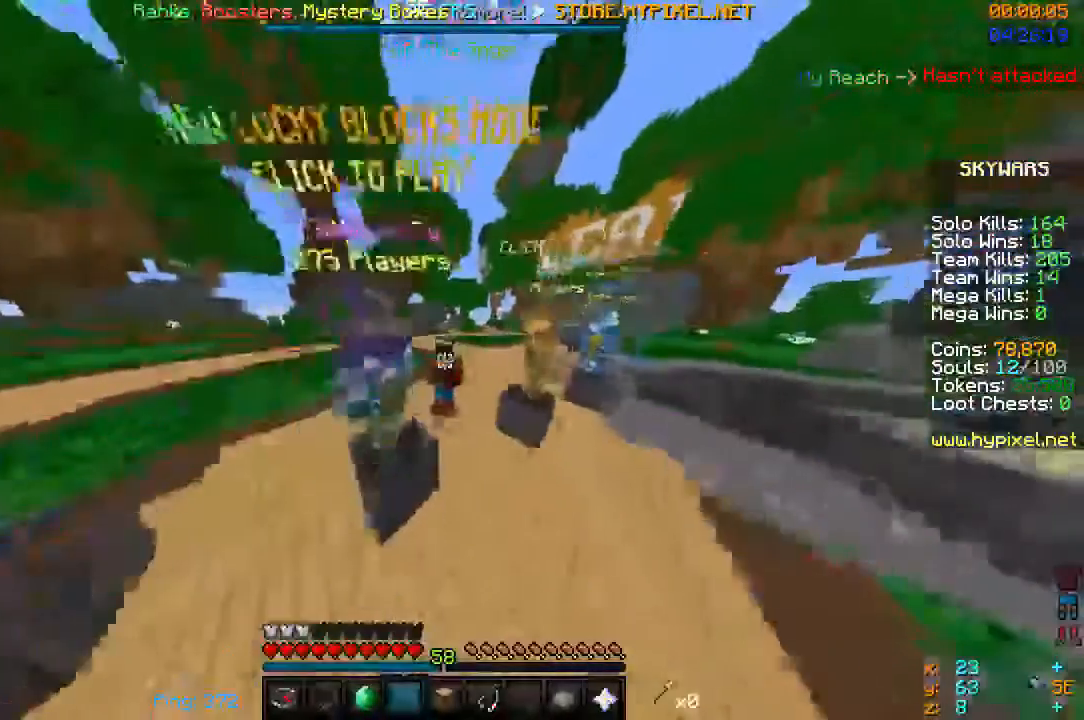
{"keys": ["w"], "mouse": [], "events": []}
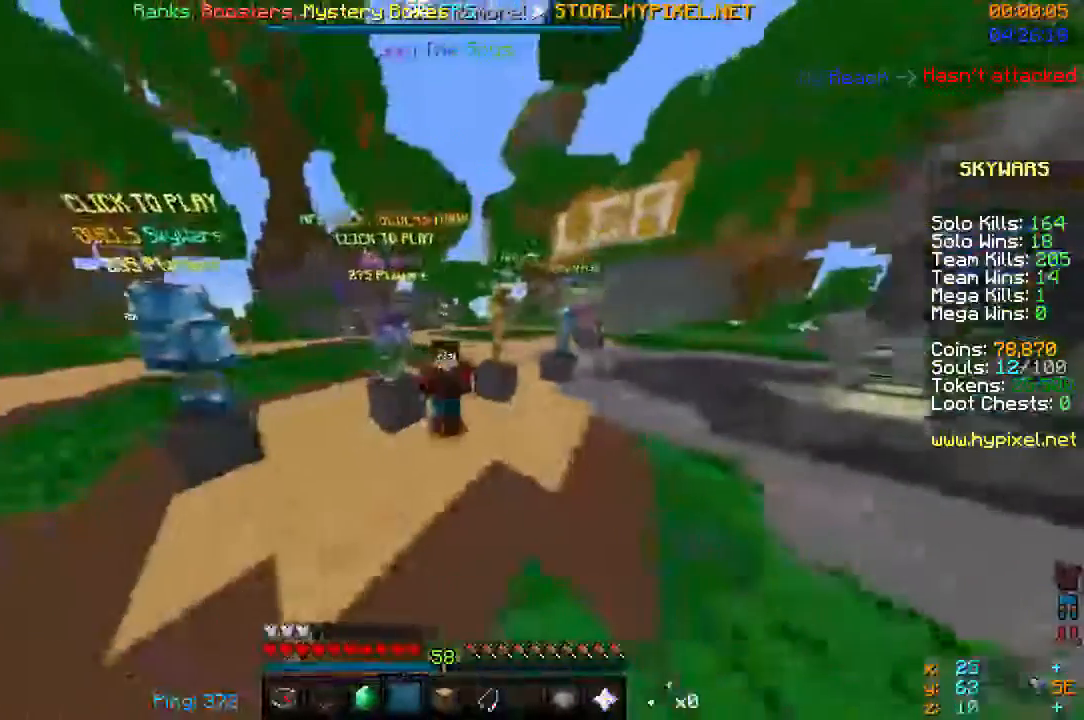
{"keys": [], "mouse": [], "events": [[367, "w", "up"]]}
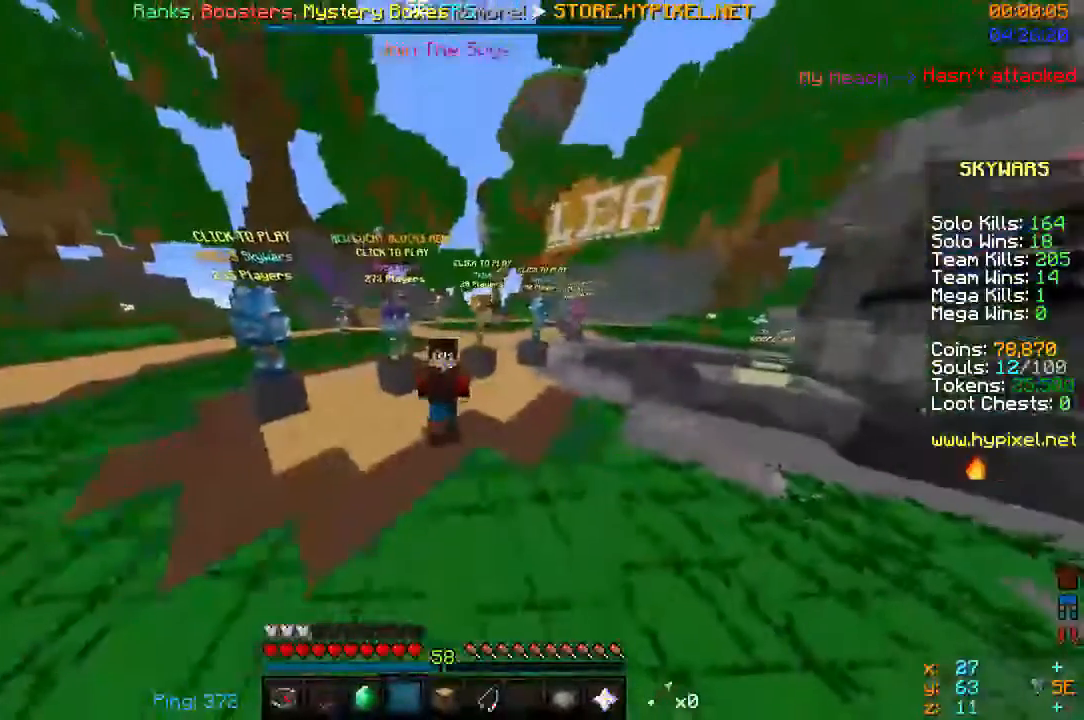
{"keys": [], "mouse": [], "events": []}
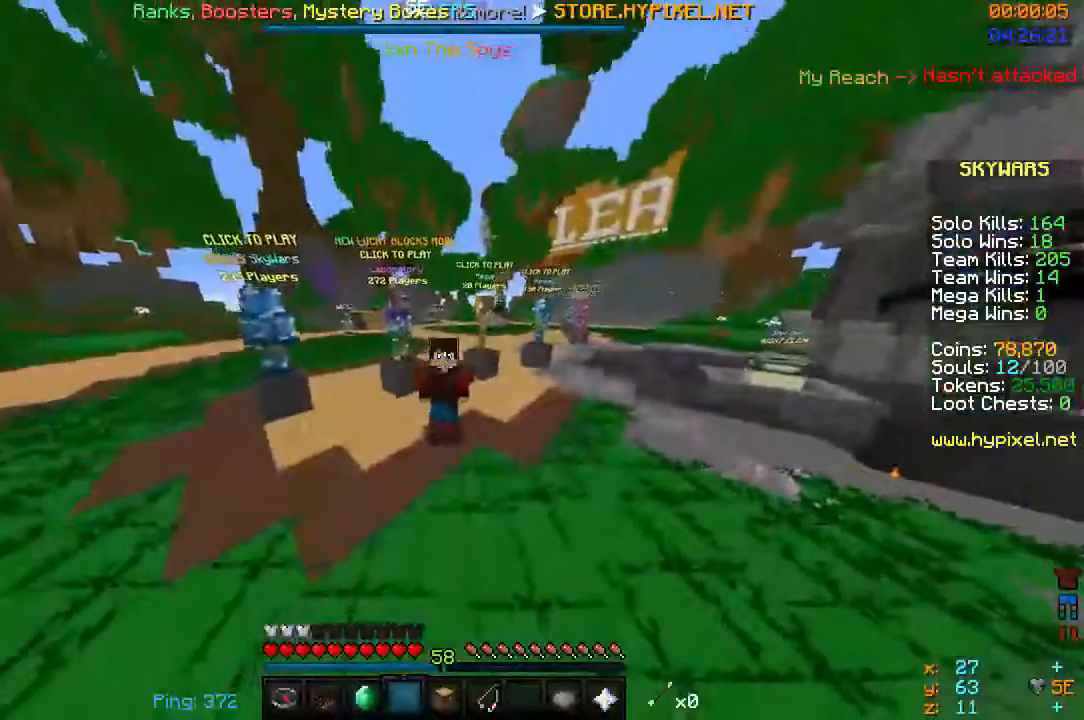
{"keys": [], "mouse": ["left"], "events": [[300, "mouse_left", "down"]]}
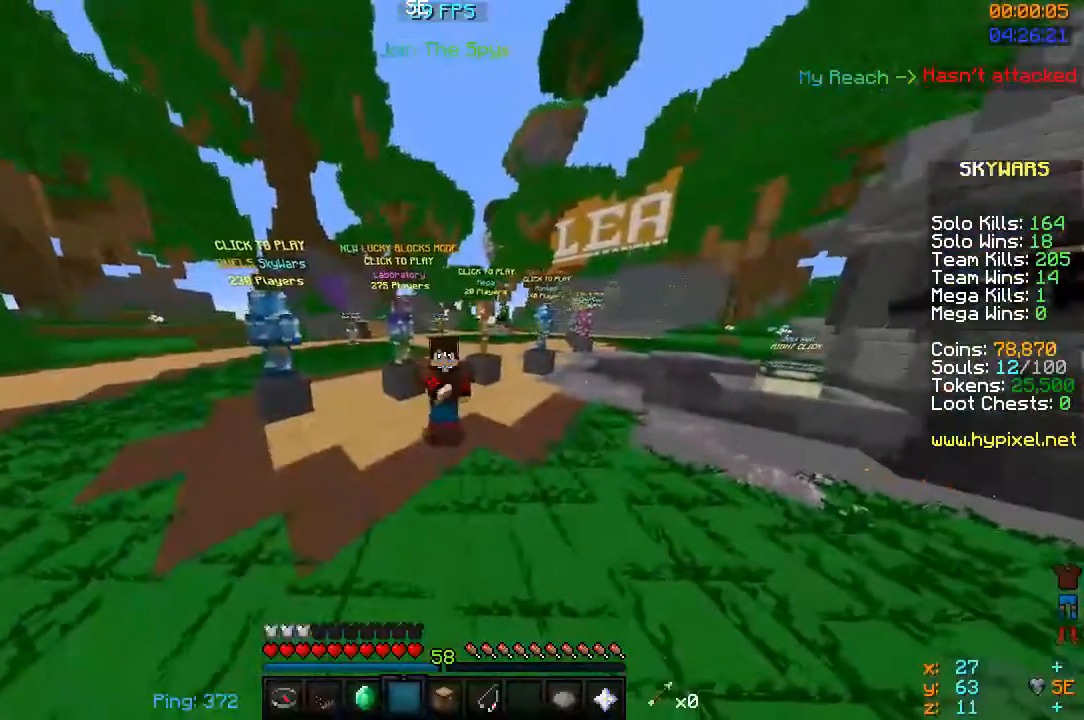
{"keys": [], "mouse": [], "events": [[33, "mouse_left", "up"]]}